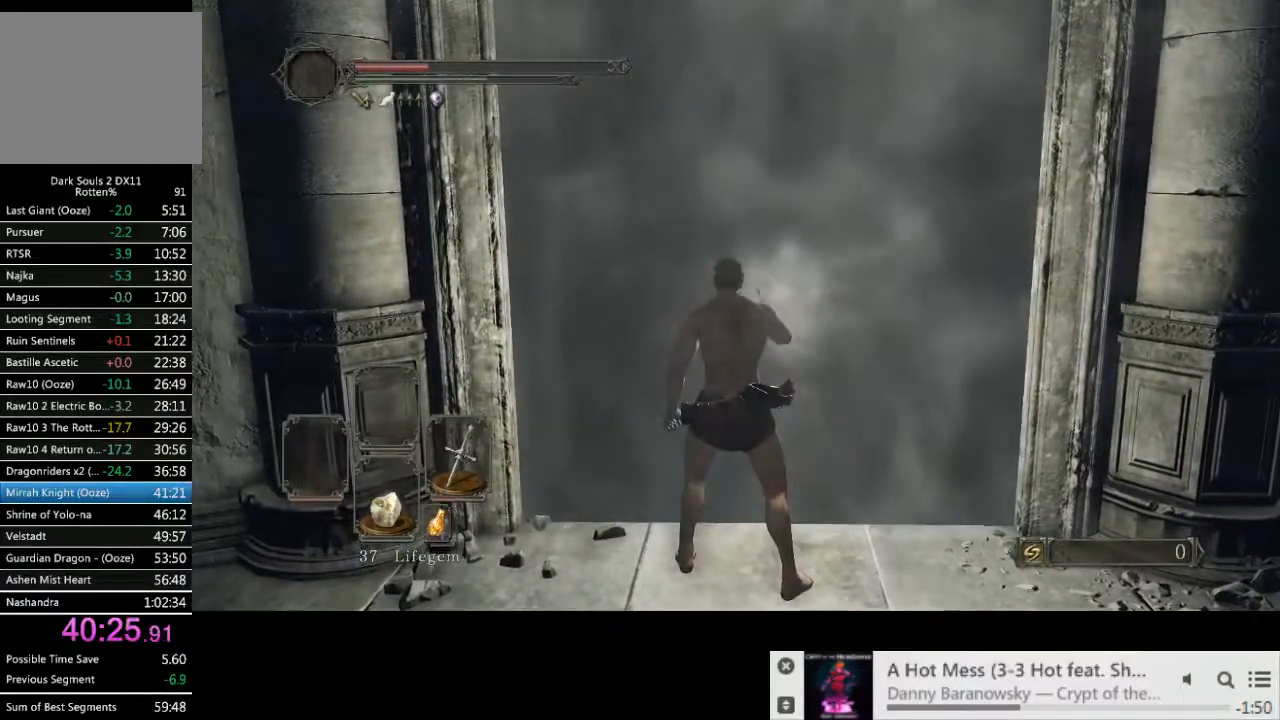
Gameplay with a controller (PlayStation layout); each line is a JSON object with the inputs held at the frame after it. "events" lists button and stick changes between this image and that frame as [ms after this image, input, new state], when the widget could be followed in between. Not read: L3 R2 R3.
{"buttons": [], "left_stick": "center", "right_stick": "center", "events": [[200, "right_stick", "down"], [400, "right_stick", "center"]]}
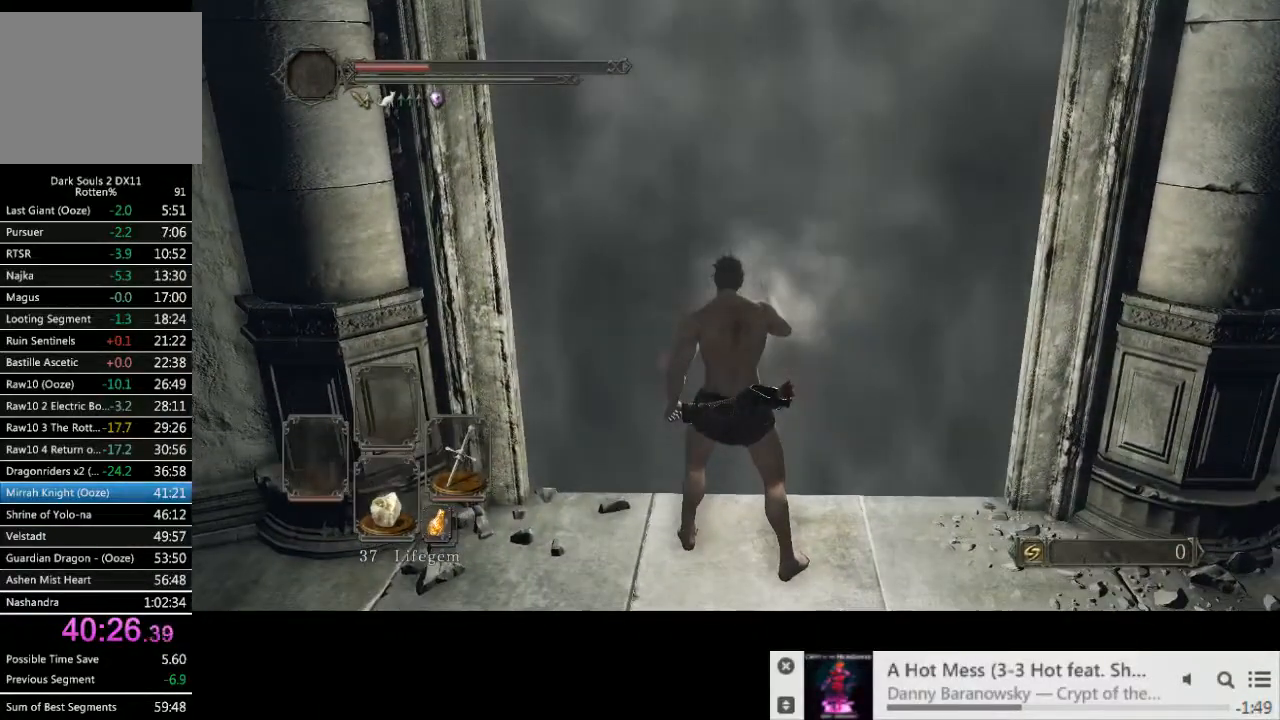
{"buttons": [], "left_stick": "up", "right_stick": "center", "events": [[367, "left_stick", "up"]]}
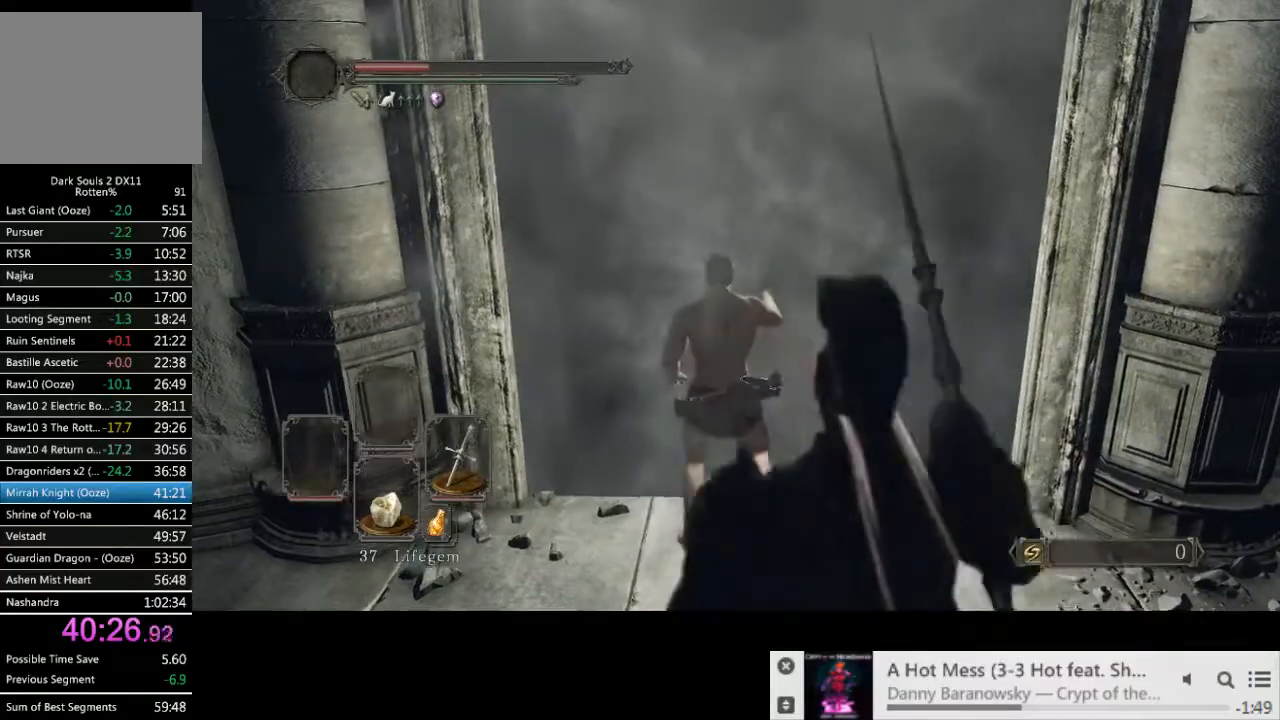
{"buttons": [], "left_stick": "up", "right_stick": "center", "events": []}
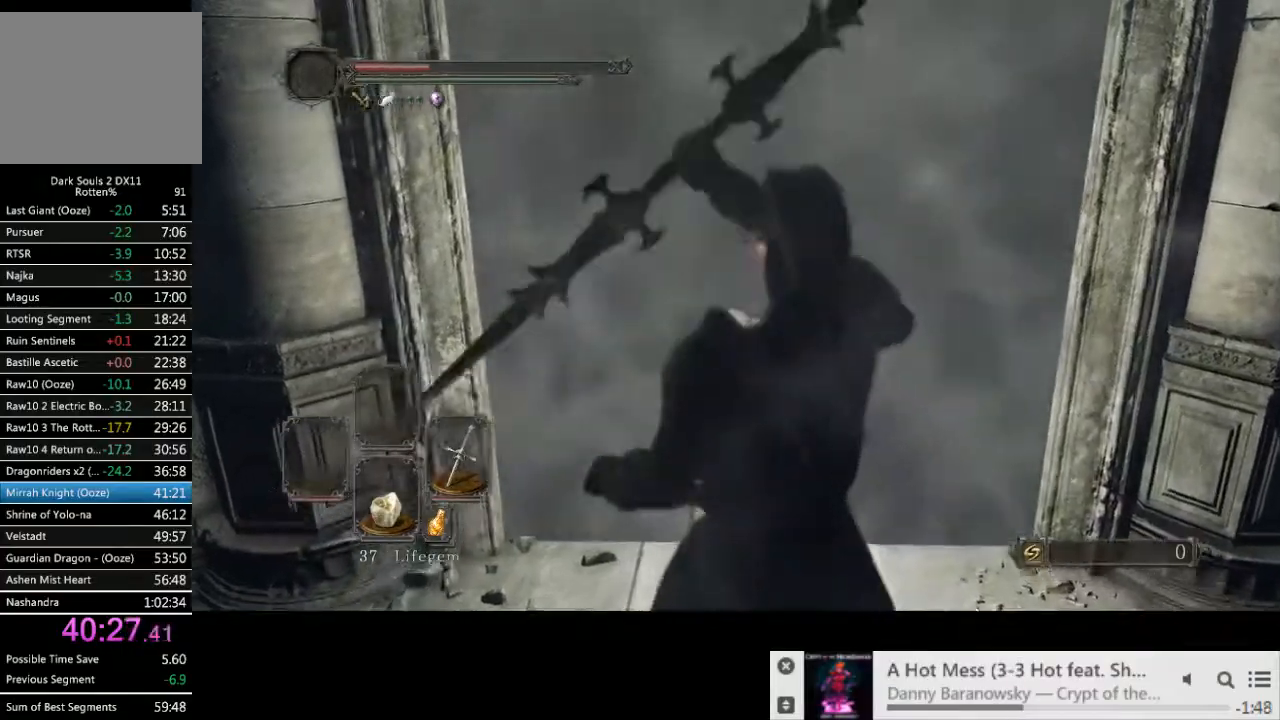
{"buttons": [], "left_stick": "up", "right_stick": "center", "events": []}
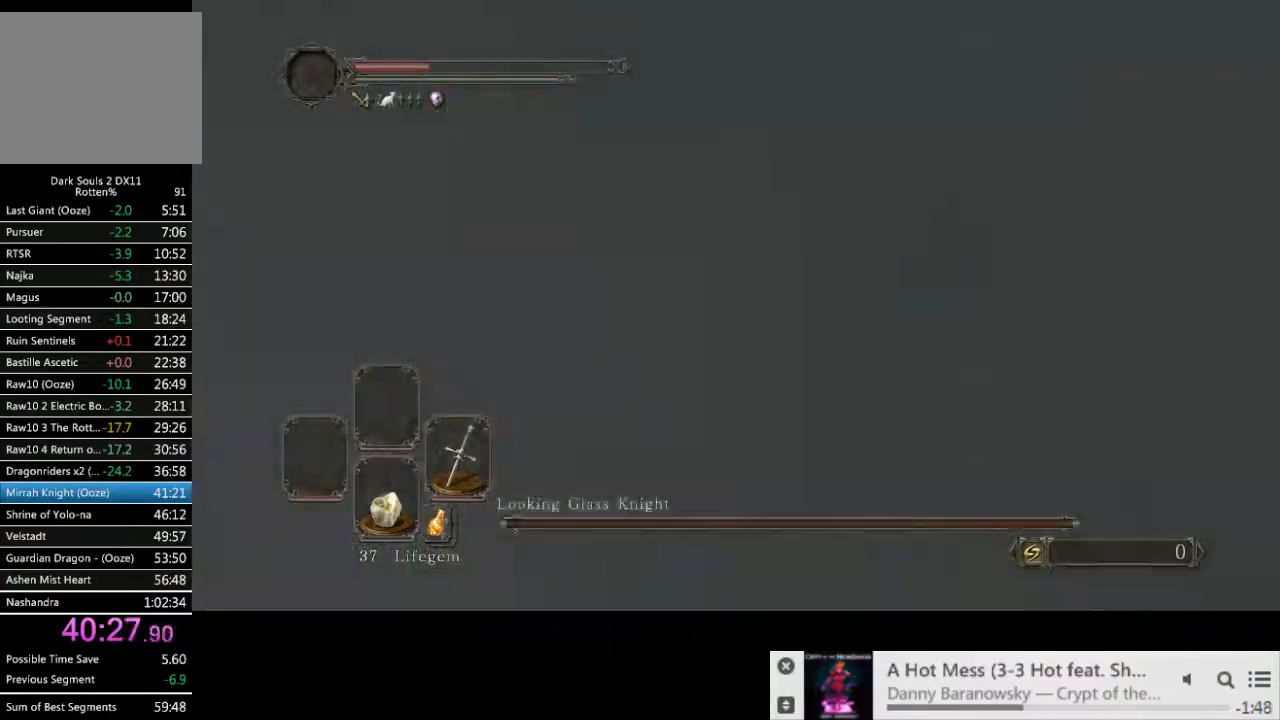
{"buttons": ["CIRCLE"], "left_stick": "up", "right_stick": "center", "events": [[133, "CIRCLE", "down"]]}
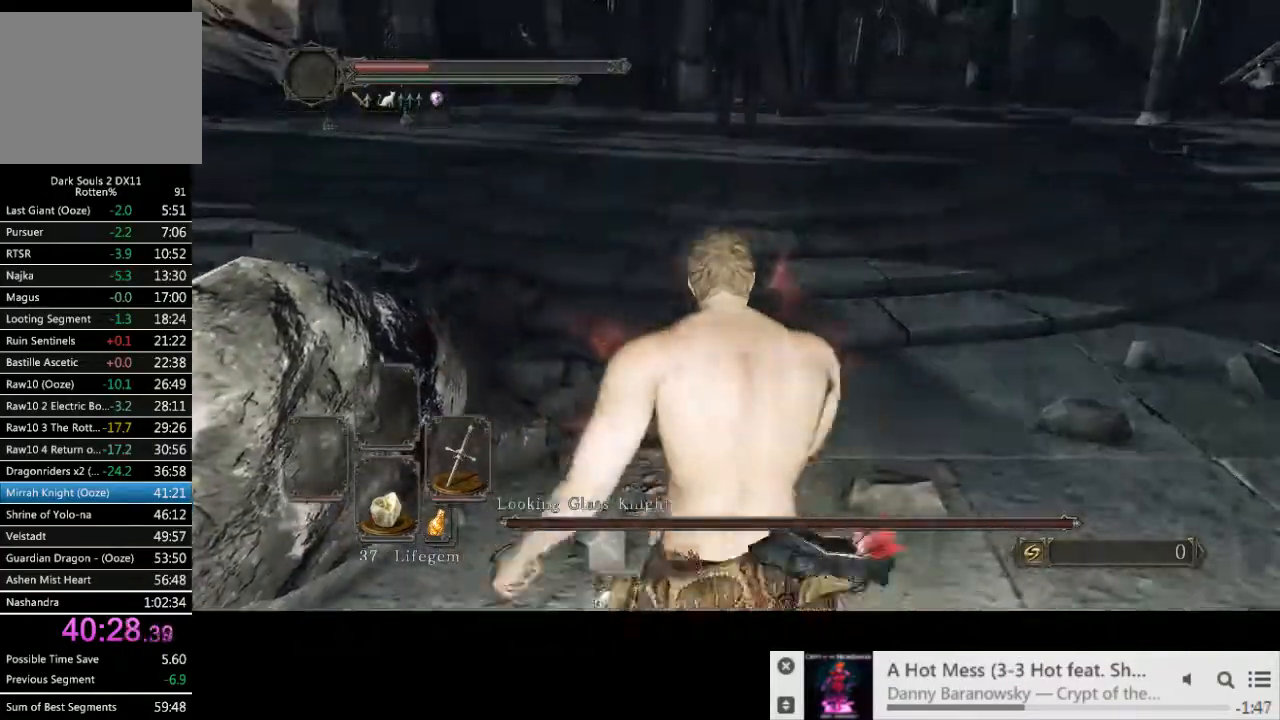
{"buttons": ["CIRCLE"], "left_stick": "up", "right_stick": "center", "events": []}
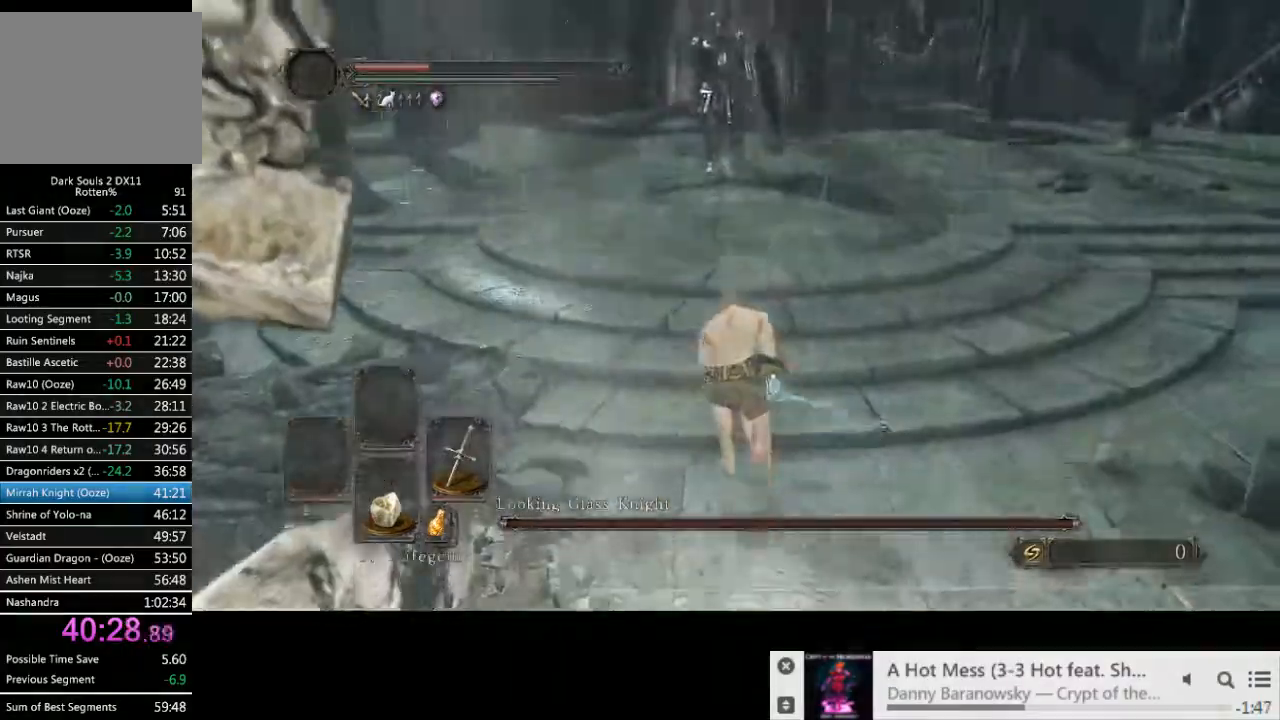
{"buttons": ["CIRCLE"], "left_stick": "up", "right_stick": "center", "events": []}
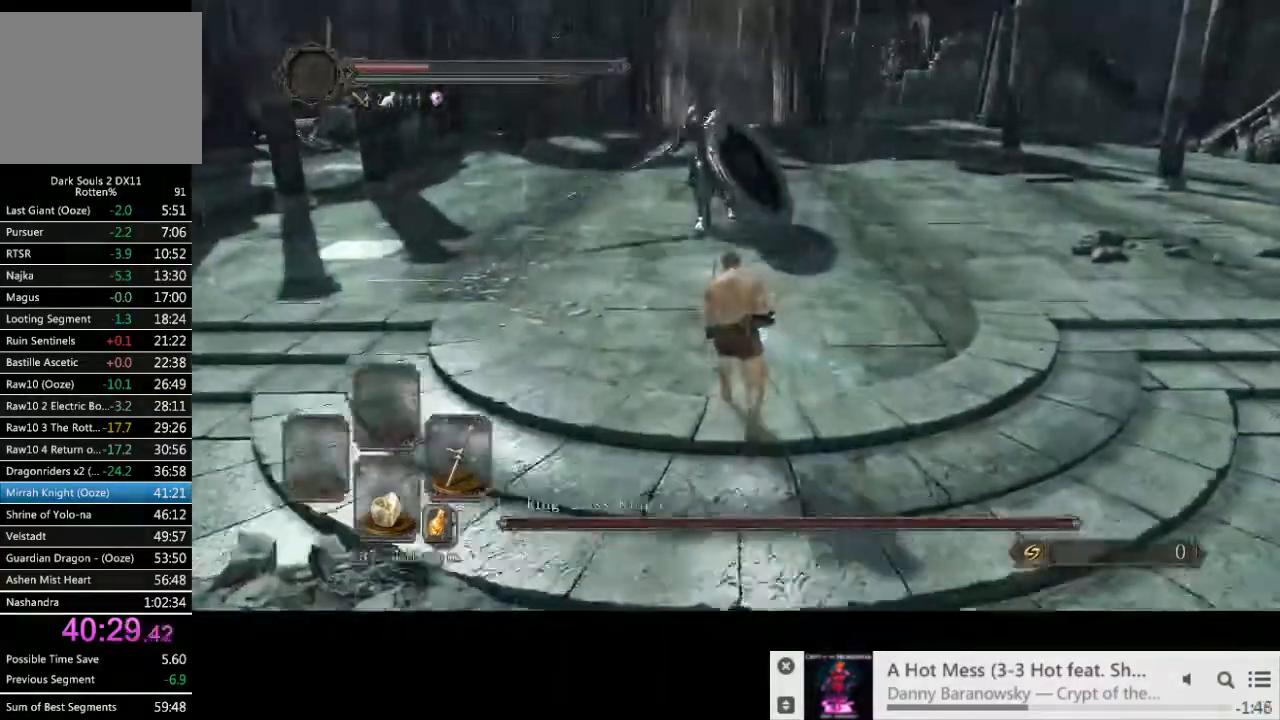
{"buttons": ["CIRCLE"], "left_stick": "up-left", "right_stick": "down-right", "events": [[433, "left_stick", "up-left"], [433, "right_stick", "down-right"]]}
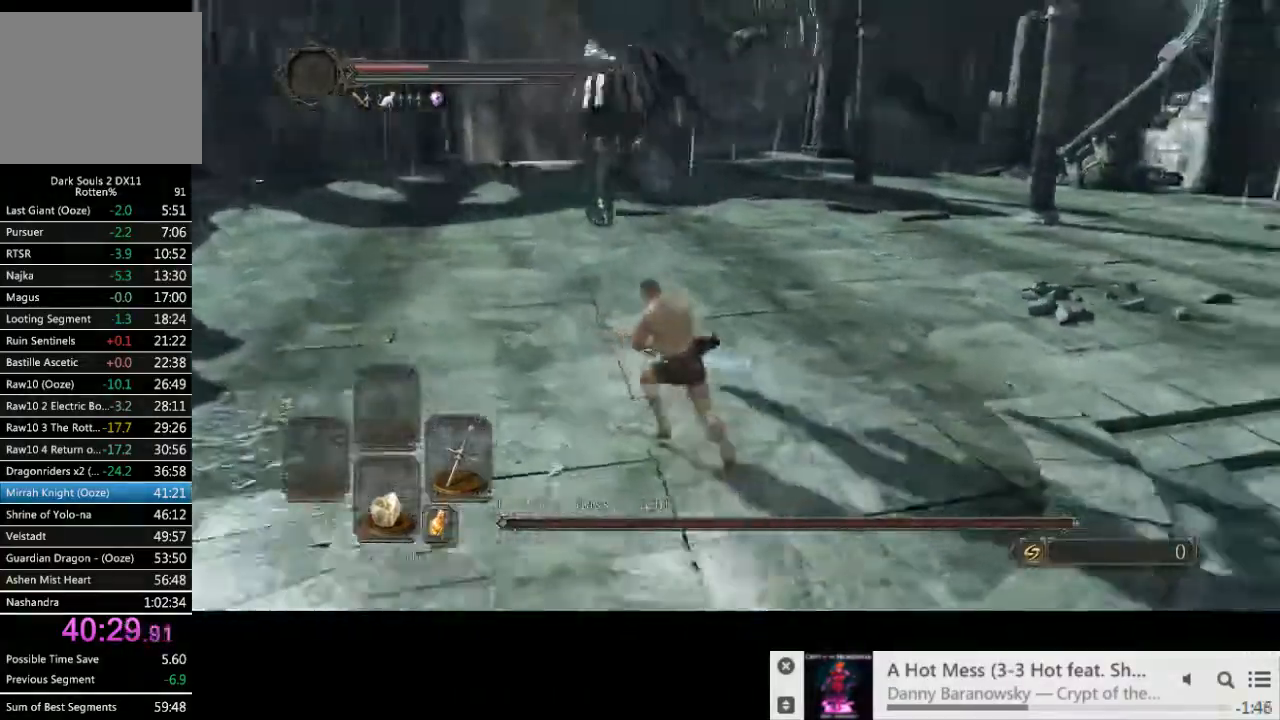
{"buttons": ["CIRCLE"], "left_stick": "down-right", "right_stick": "down-right", "events": [[317, "left_stick", "down-right"]]}